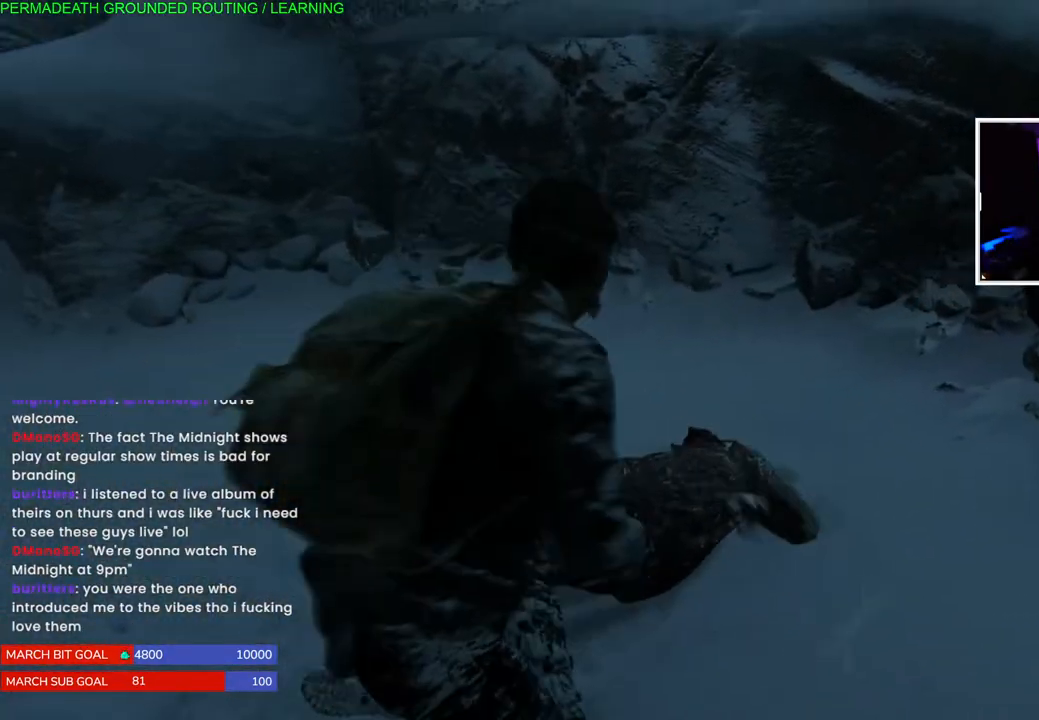
Gameplay with a controller (PlayStation layout); each line is a JSON object with the inputs held at the frame after it. "events" lists button and stick changes between this image and that frame as [ms after this image, input, new state], when the widget could be followed in between.
{"buttons": [], "left_stick": "up-right", "right_stick": "left", "events": [[17, "left_stick", "center"], [233, "right_stick", "left"], [367, "left_stick", "up-right"]]}
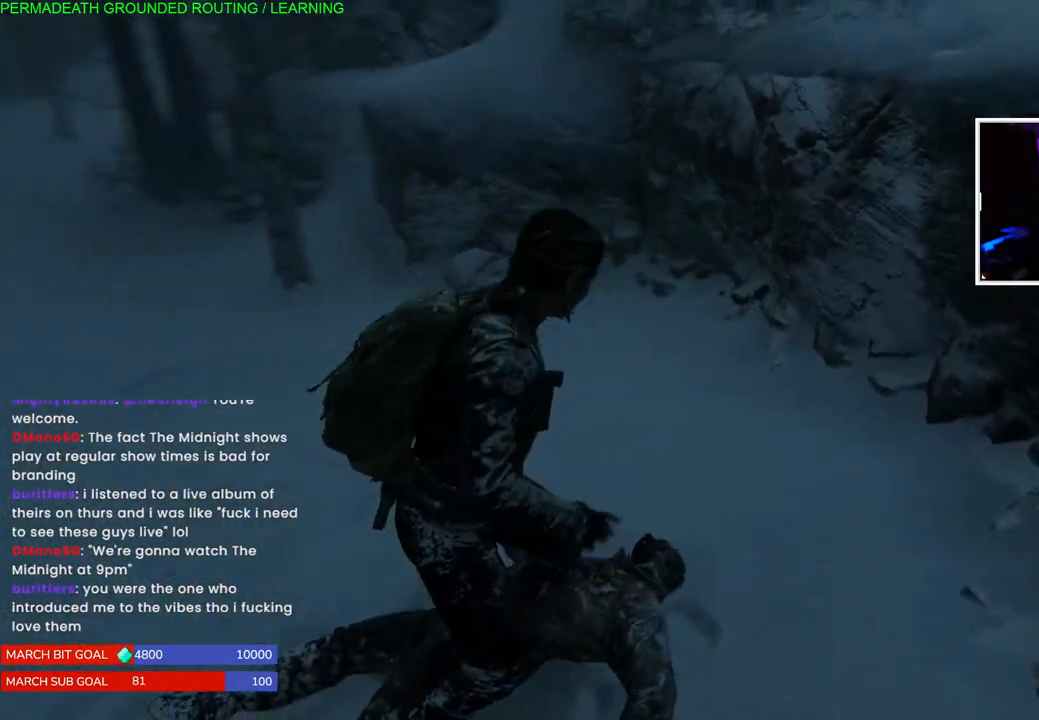
{"buttons": [], "left_stick": "up-left", "right_stick": "up-left", "events": [[67, "left_stick", "up-left"], [467, "right_stick", "up-left"]]}
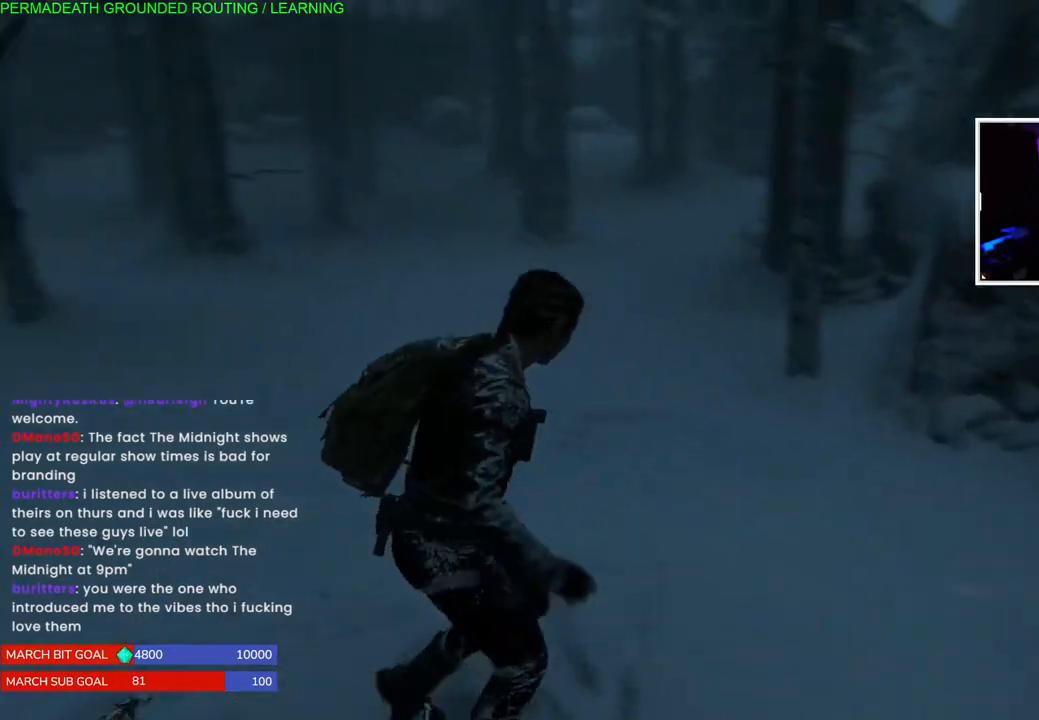
{"buttons": ["L1"], "left_stick": "up", "right_stick": "center", "events": [[67, "L1", "down"], [167, "left_stick", "up"], [167, "right_stick", "center"], [300, "right_stick", "up-left"], [433, "right_stick", "center"]]}
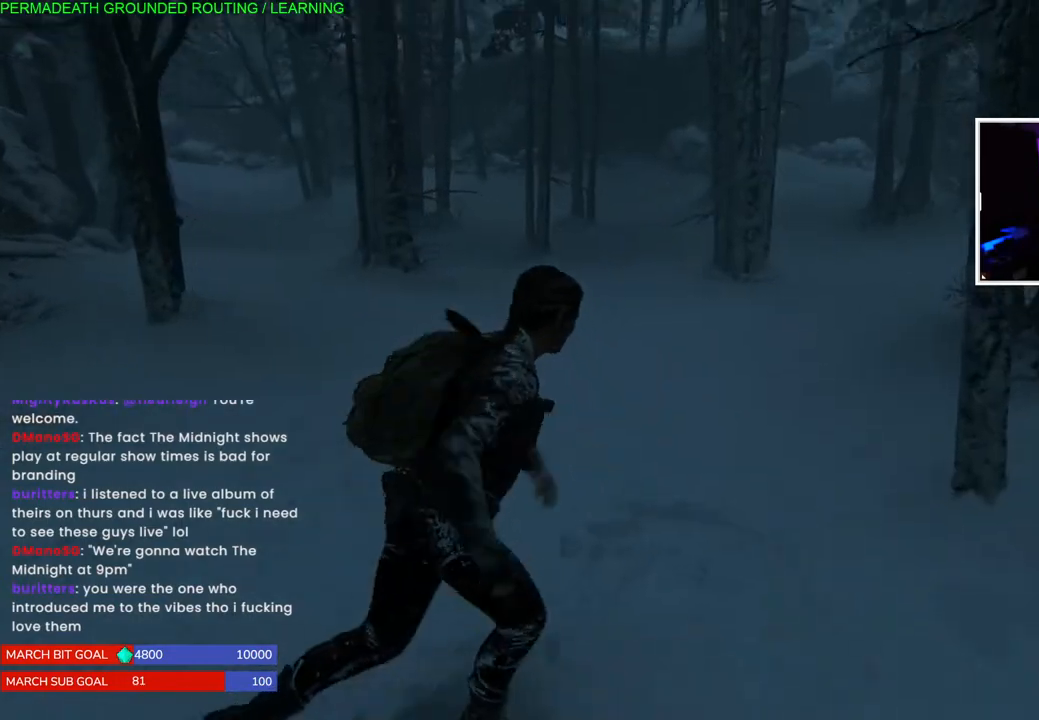
{"buttons": ["L1"], "left_stick": "up", "right_stick": "left", "events": [[67, "right_stick", "left"]]}
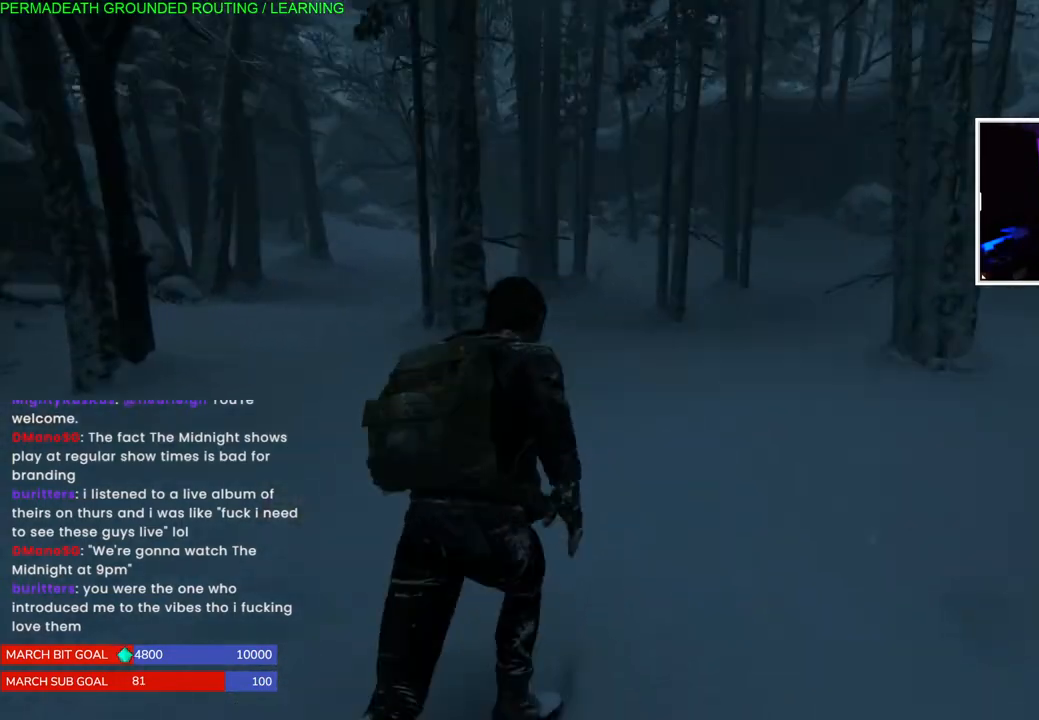
{"buttons": ["L1"], "left_stick": "up", "right_stick": "left", "events": []}
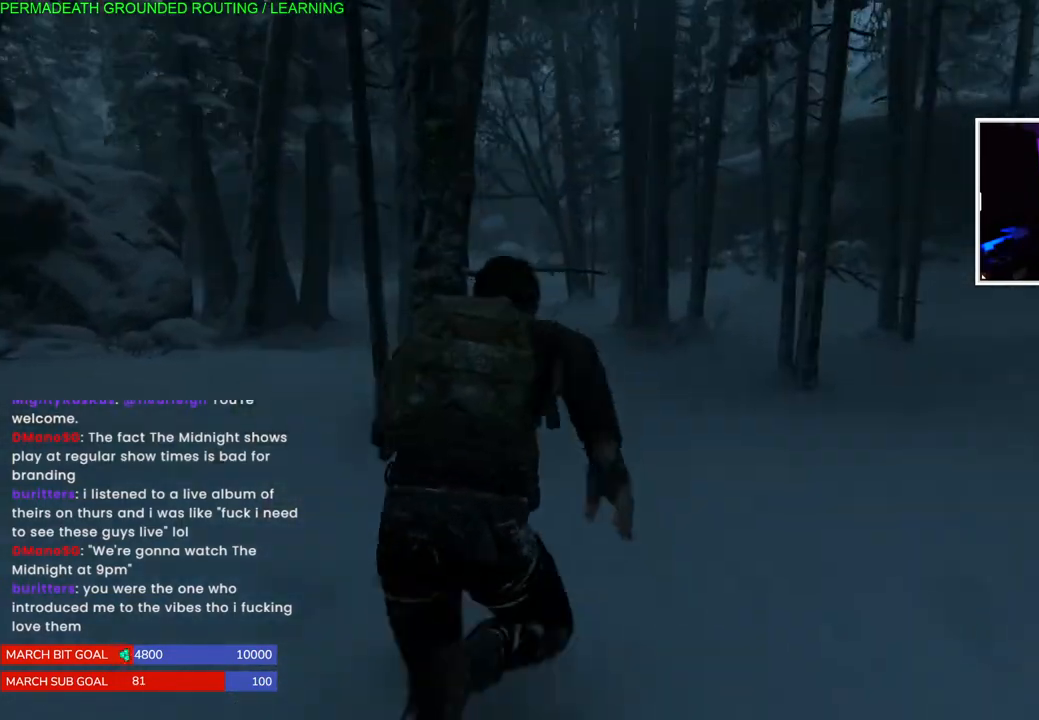
{"buttons": ["L1"], "left_stick": "up", "right_stick": "left", "events": []}
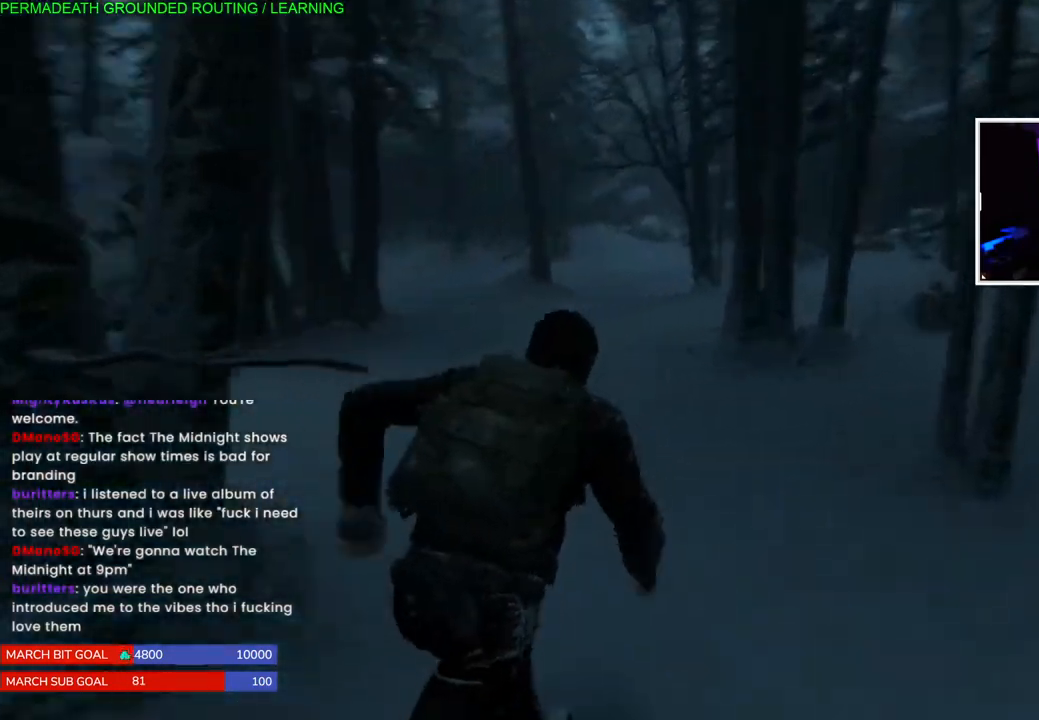
{"buttons": ["L1"], "left_stick": "up", "right_stick": "left", "events": []}
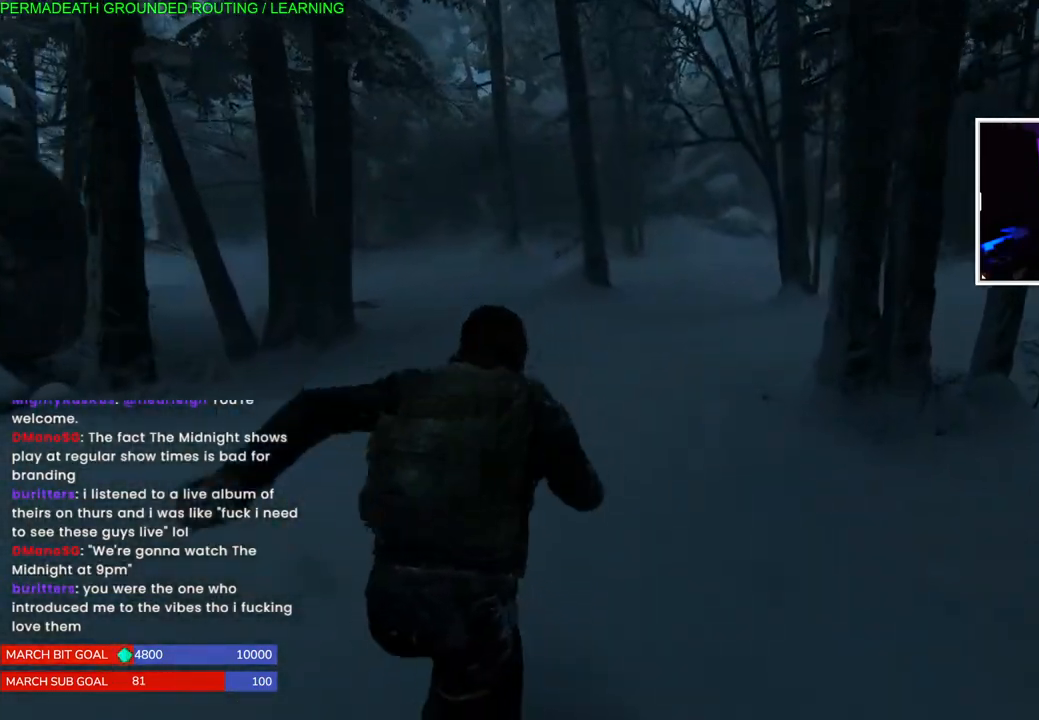
{"buttons": ["L1"], "left_stick": "up", "right_stick": "left", "events": []}
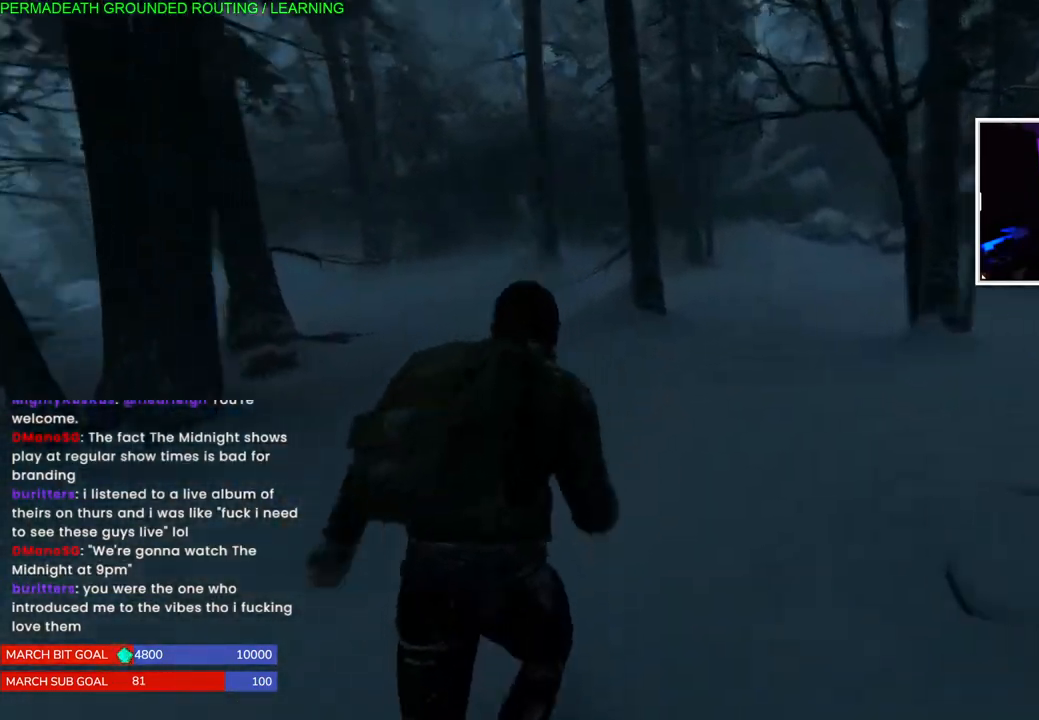
{"buttons": ["L1"], "left_stick": "up", "right_stick": "left", "events": []}
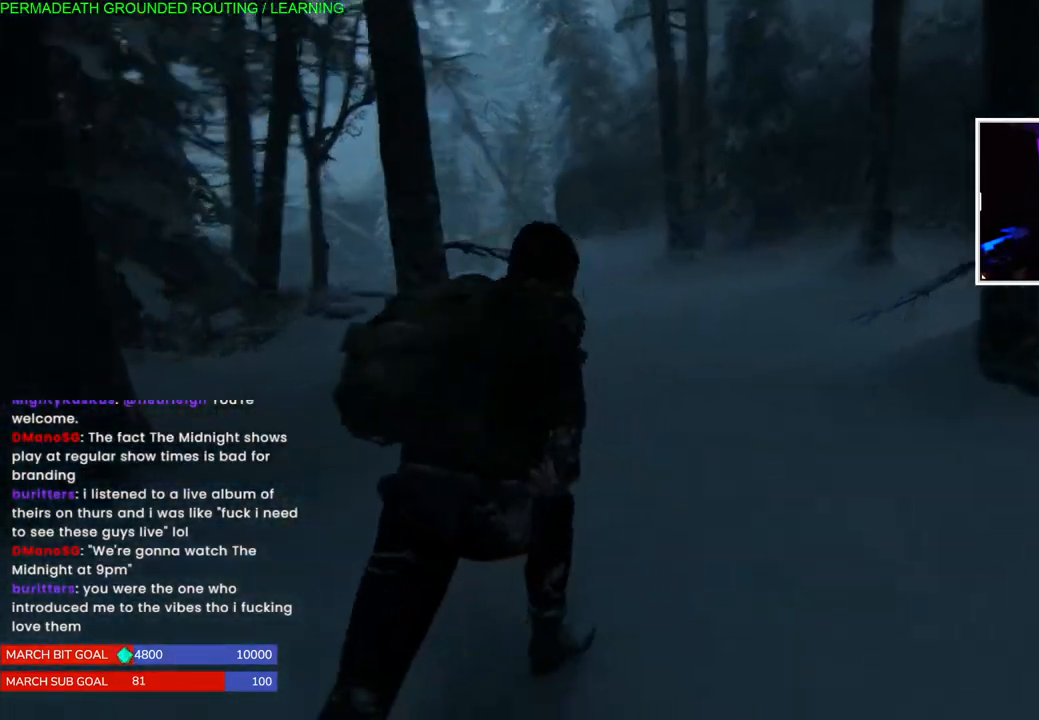
{"buttons": ["L1"], "left_stick": "up", "right_stick": "left", "events": [[233, "right_stick", "down-left"], [450, "right_stick", "left"]]}
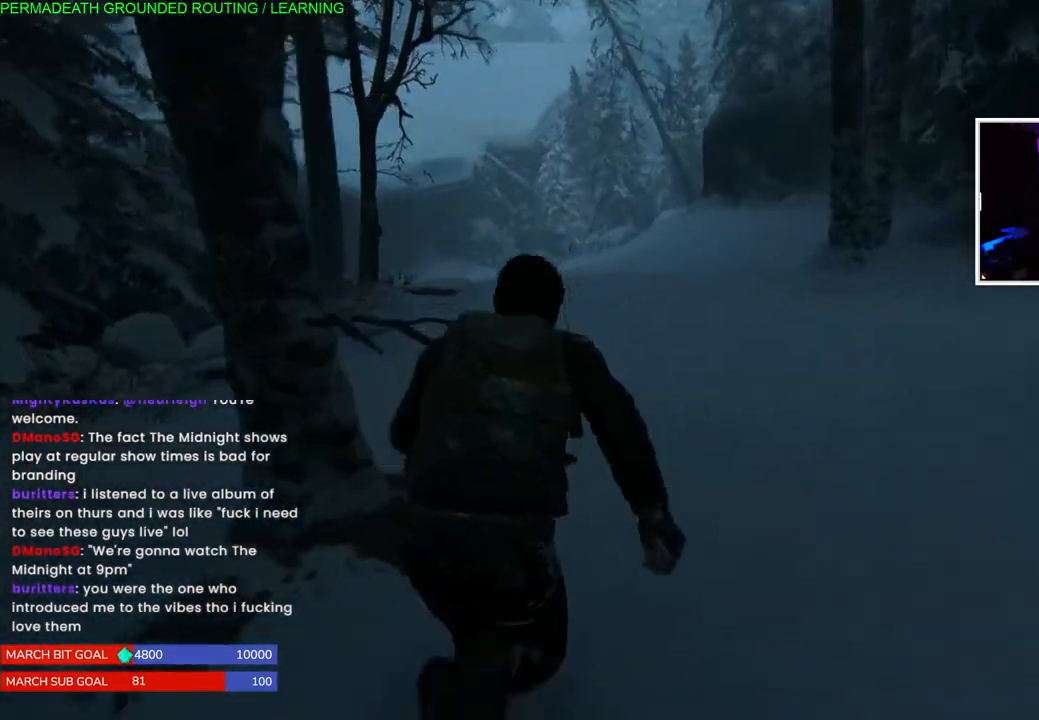
{"buttons": ["L1"], "left_stick": "up", "right_stick": "left", "events": [[283, "right_stick", "down-left"], [433, "right_stick", "left"]]}
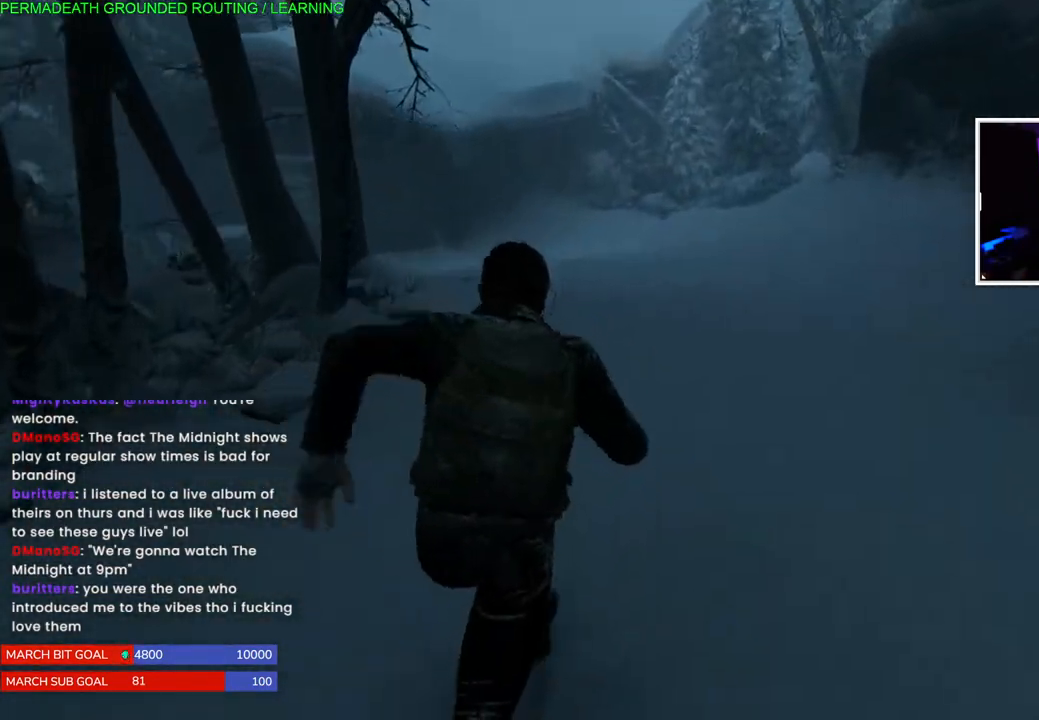
{"buttons": ["L1"], "left_stick": "up", "right_stick": "left", "events": []}
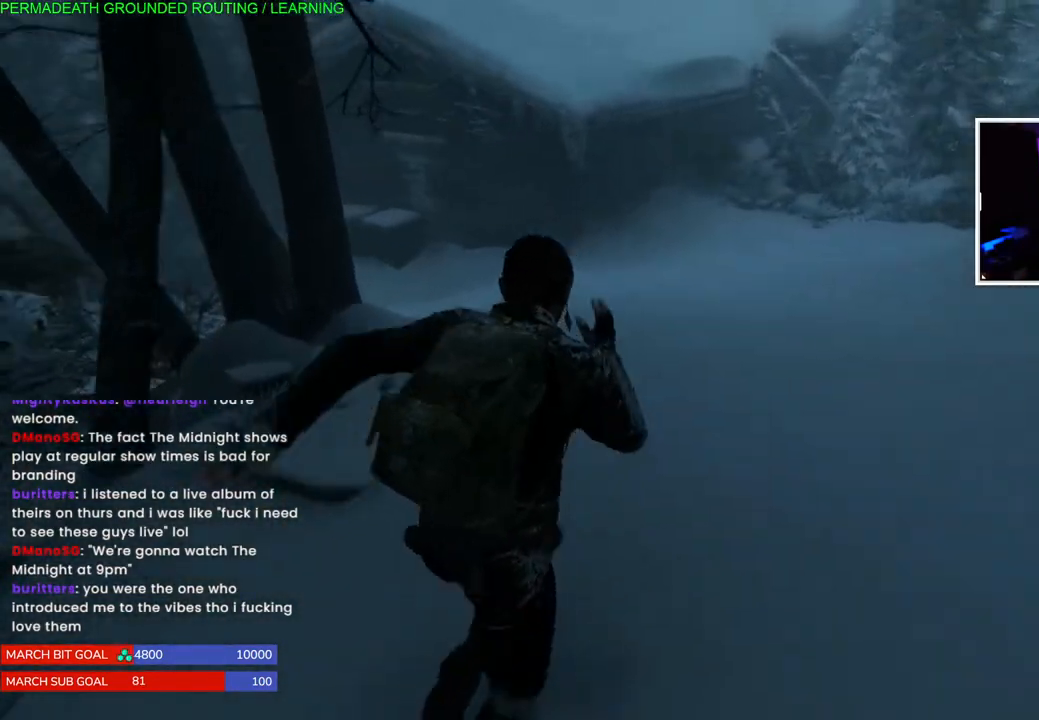
{"buttons": ["L1"], "left_stick": "up", "right_stick": "left", "events": []}
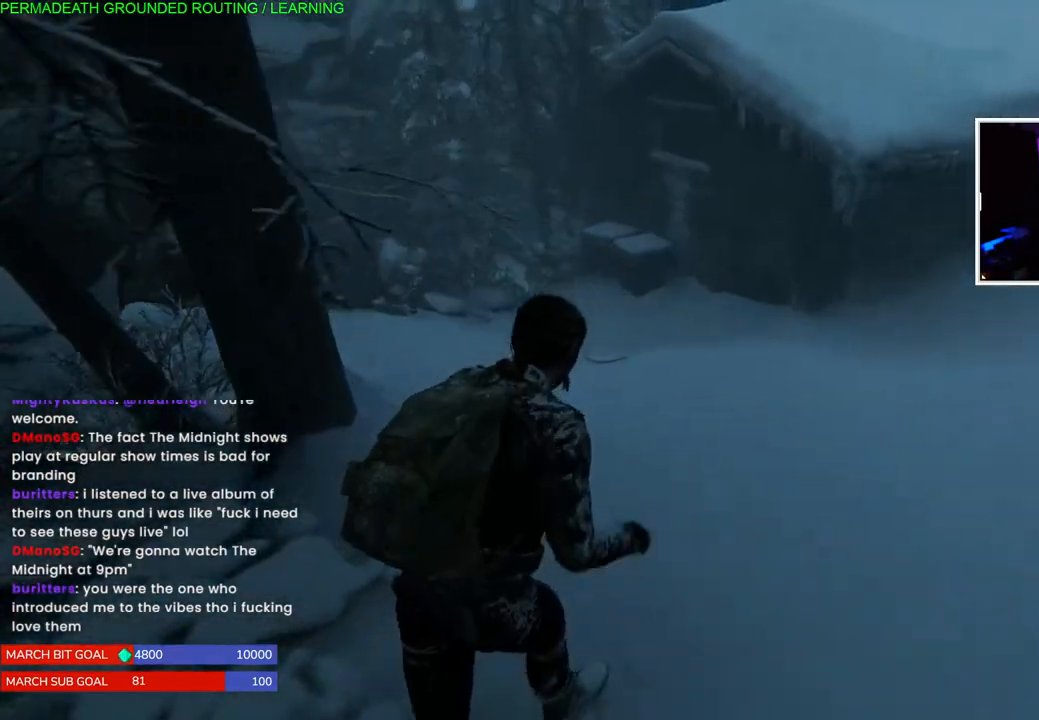
{"buttons": ["L1"], "left_stick": "up", "right_stick": "center", "events": [[50, "right_stick", "center"]]}
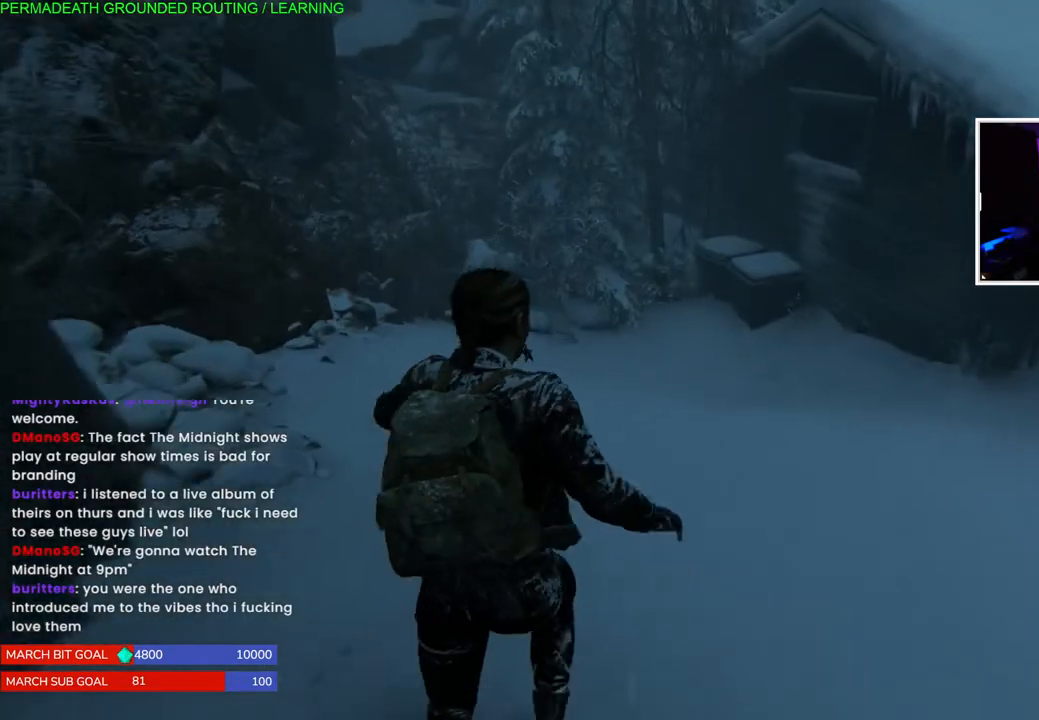
{"buttons": ["L1"], "left_stick": "up", "right_stick": "right", "events": [[117, "right_stick", "right"]]}
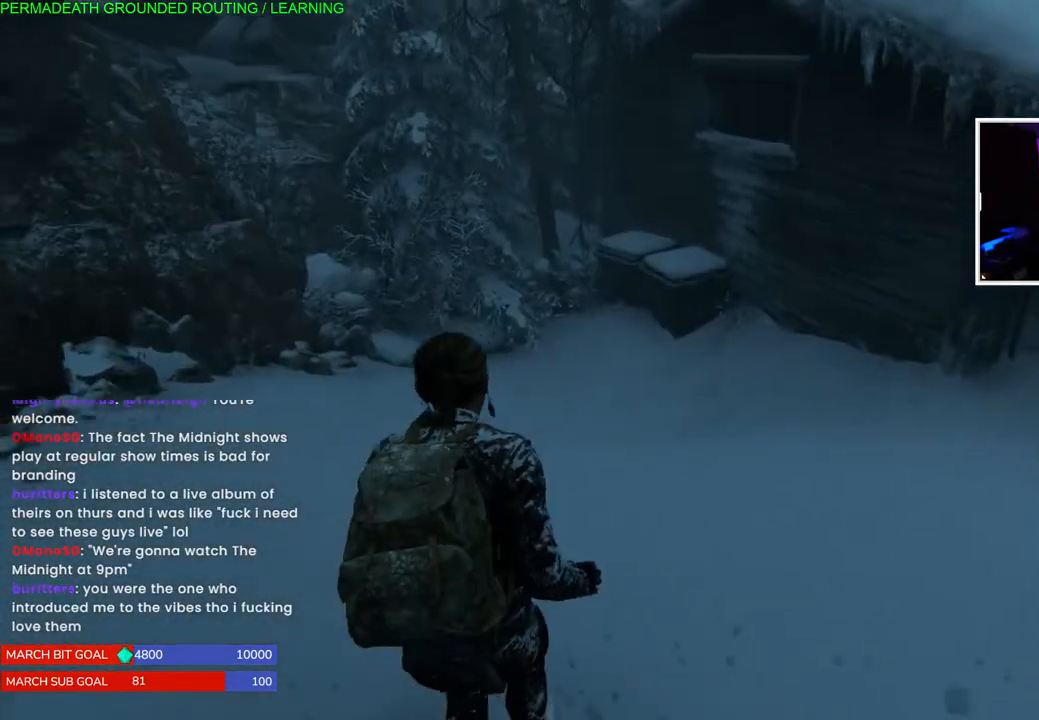
{"buttons": ["L1"], "left_stick": "up", "right_stick": "center", "events": [[100, "right_stick", "center"], [317, "right_stick", "up-right"], [383, "right_stick", "center"]]}
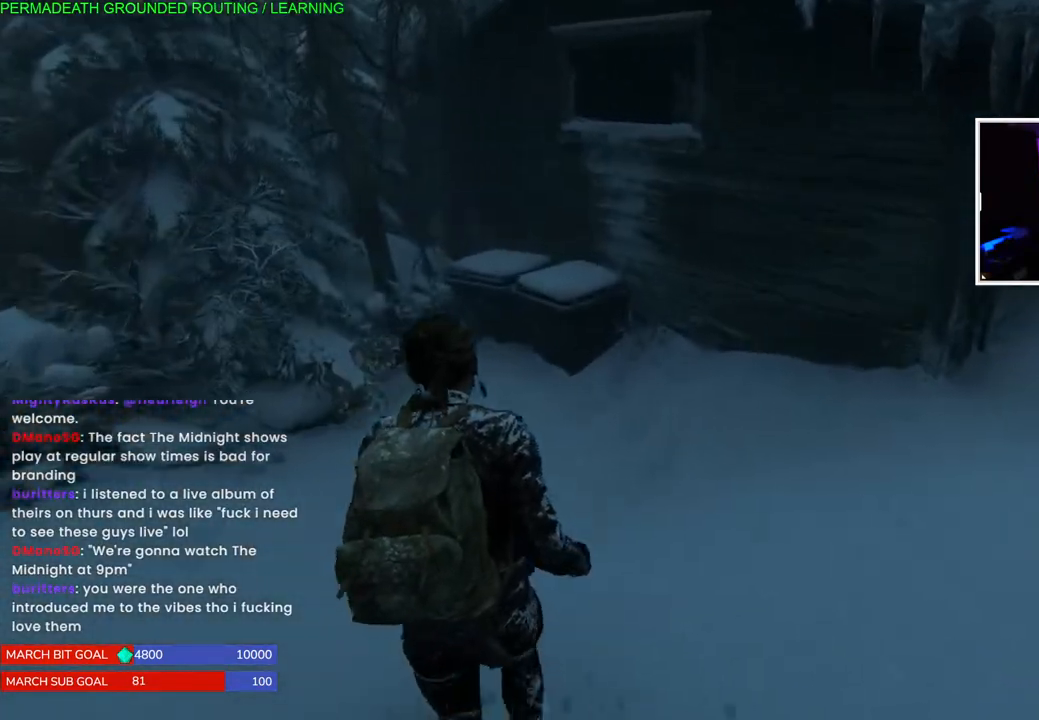
{"buttons": ["L1"], "left_stick": "up-left", "right_stick": "up-right", "events": [[167, "left_stick", "up-left"], [417, "right_stick", "up-right"]]}
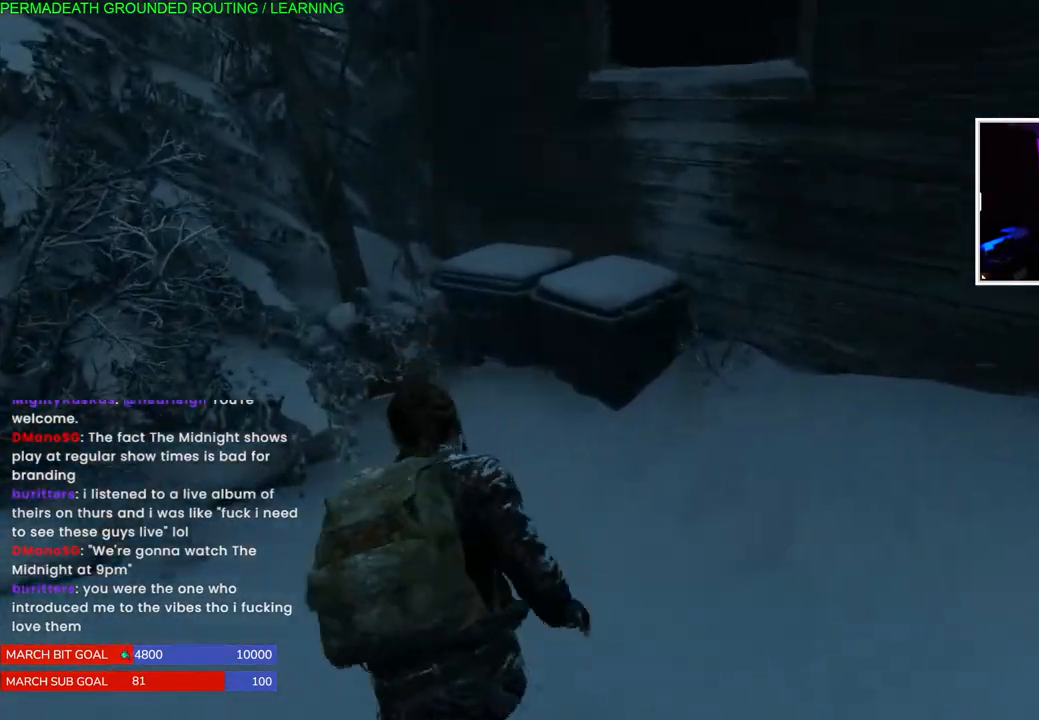
{"buttons": ["L1"], "left_stick": "up-left", "right_stick": "center", "events": [[217, "right_stick", "center"]]}
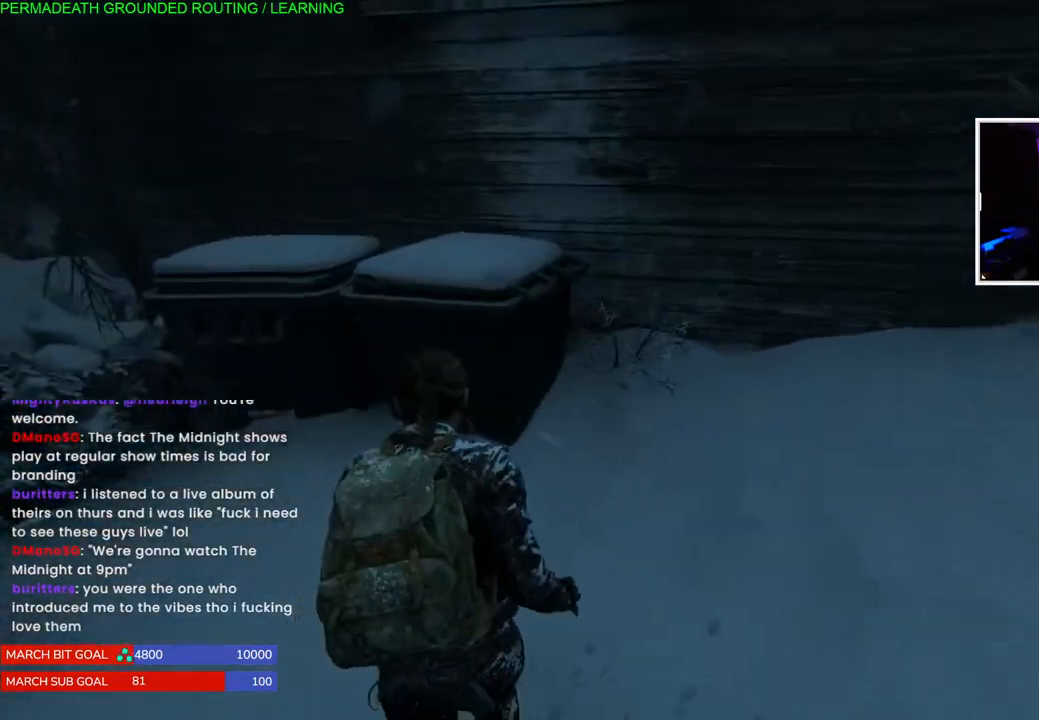
{"buttons": ["CROSS", "L1"], "left_stick": "up-left", "right_stick": "center", "events": [[267, "CROSS", "down"], [400, "CROSS", "up"], [483, "CROSS", "down"]]}
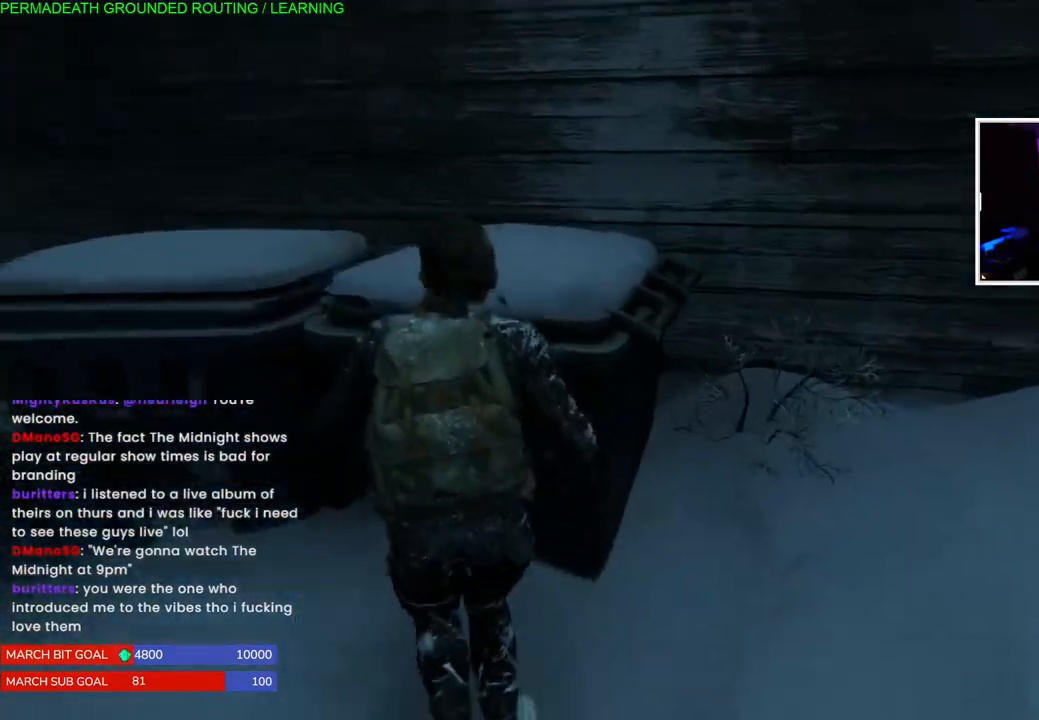
{"buttons": ["L1"], "left_stick": "up-left", "right_stick": "center", "events": [[100, "CROSS", "up"], [167, "CROSS", "down"], [283, "CROSS", "up"], [400, "right_stick", "left"], [500, "right_stick", "center"]]}
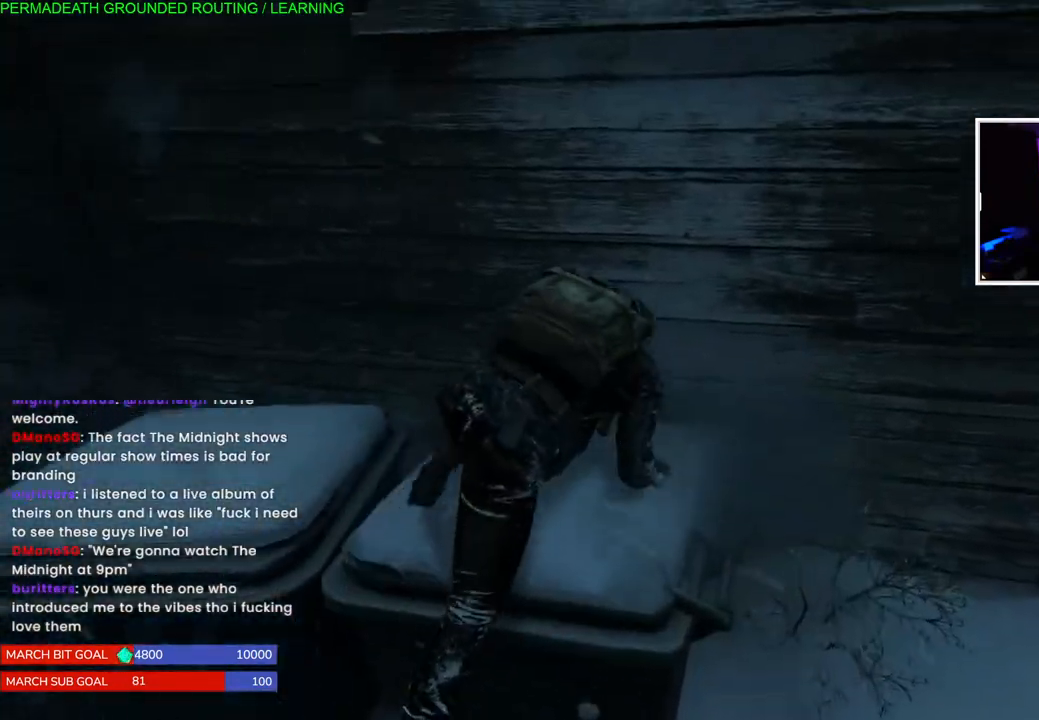
{"buttons": ["CROSS", "L1"], "left_stick": "up-left", "right_stick": "center", "events": [[83, "CROSS", "down"], [217, "CROSS", "up"], [283, "CROSS", "down"], [417, "CROSS", "up"], [483, "CROSS", "down"]]}
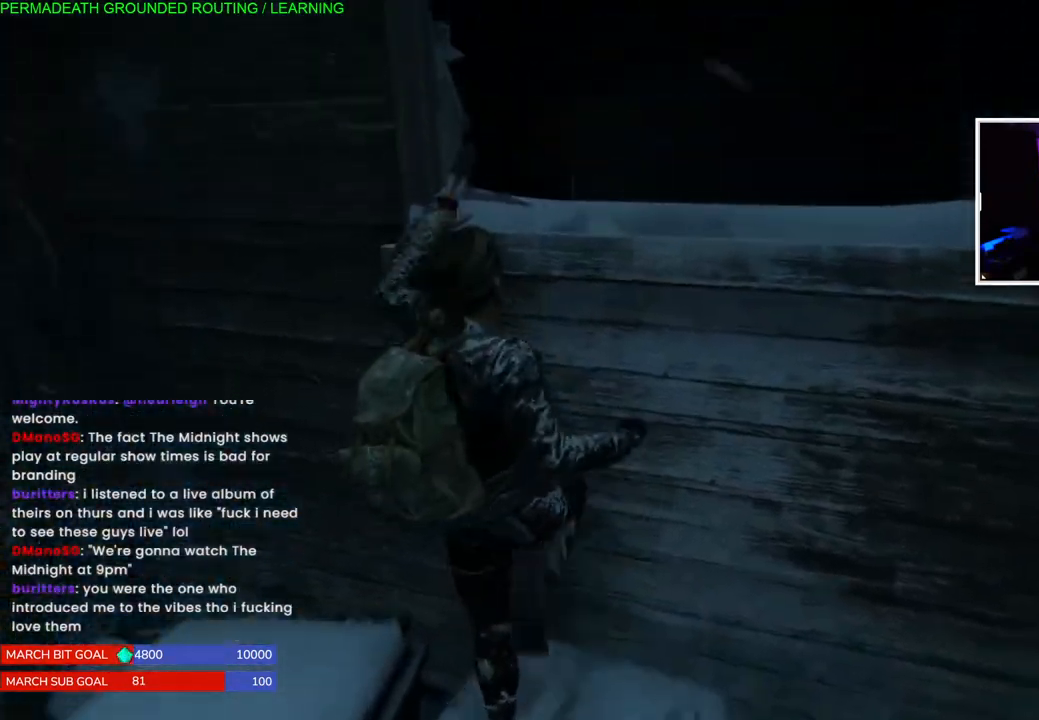
{"buttons": ["L1"], "left_stick": "up", "right_stick": "center", "events": [[100, "CROSS", "up"], [100, "left_stick", "up"], [167, "CROSS", "down"], [283, "CROSS", "up"], [367, "CROSS", "down"], [483, "CROSS", "up"]]}